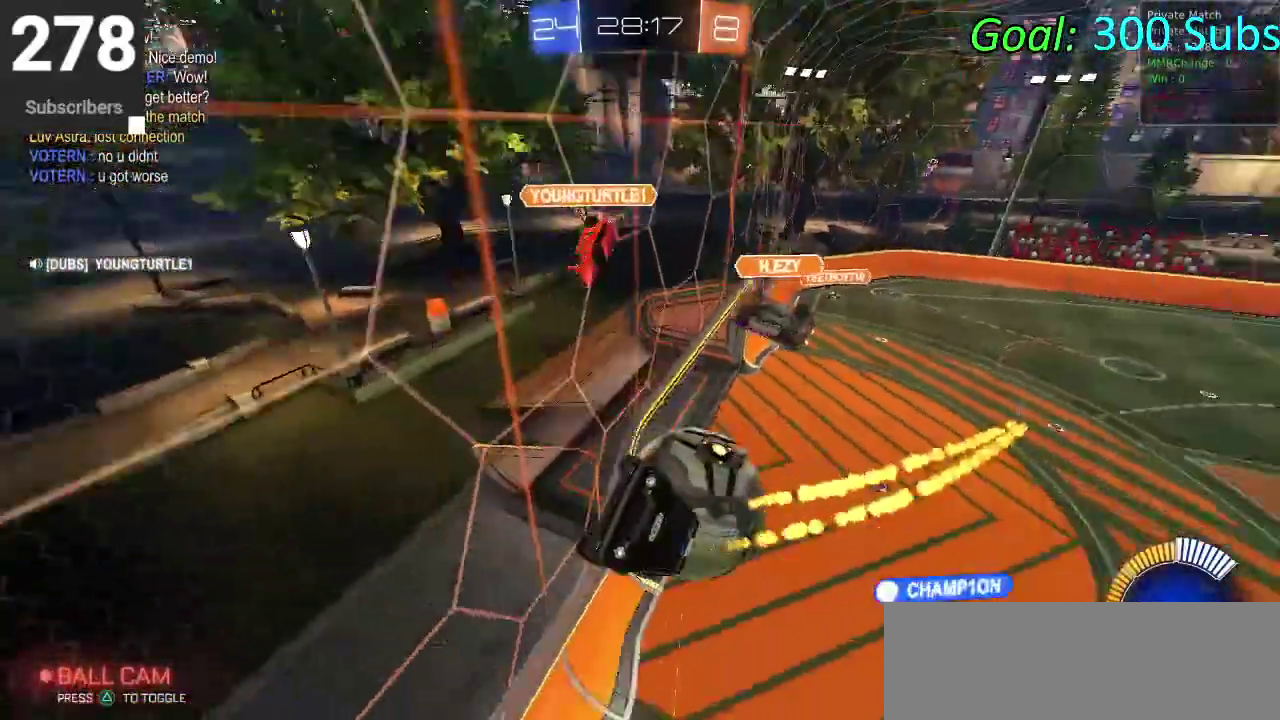
Gameplay with a controller (PlayStation layout); each line is a JSON object with the inputs held at the frame after it. "events" lists button and stick changes between this image and that frame as [ms after this image, input, new state], when the widget could be followed in between. Not read: L1 R1.
{"buttons": ["CIRCLE", "R2"], "left_stick": "center", "right_stick": "center", "events": [[17, "left_stick", "up-right"], [100, "left_stick", "down"], [217, "CIRCLE", "down"], [383, "left_stick", "center"]]}
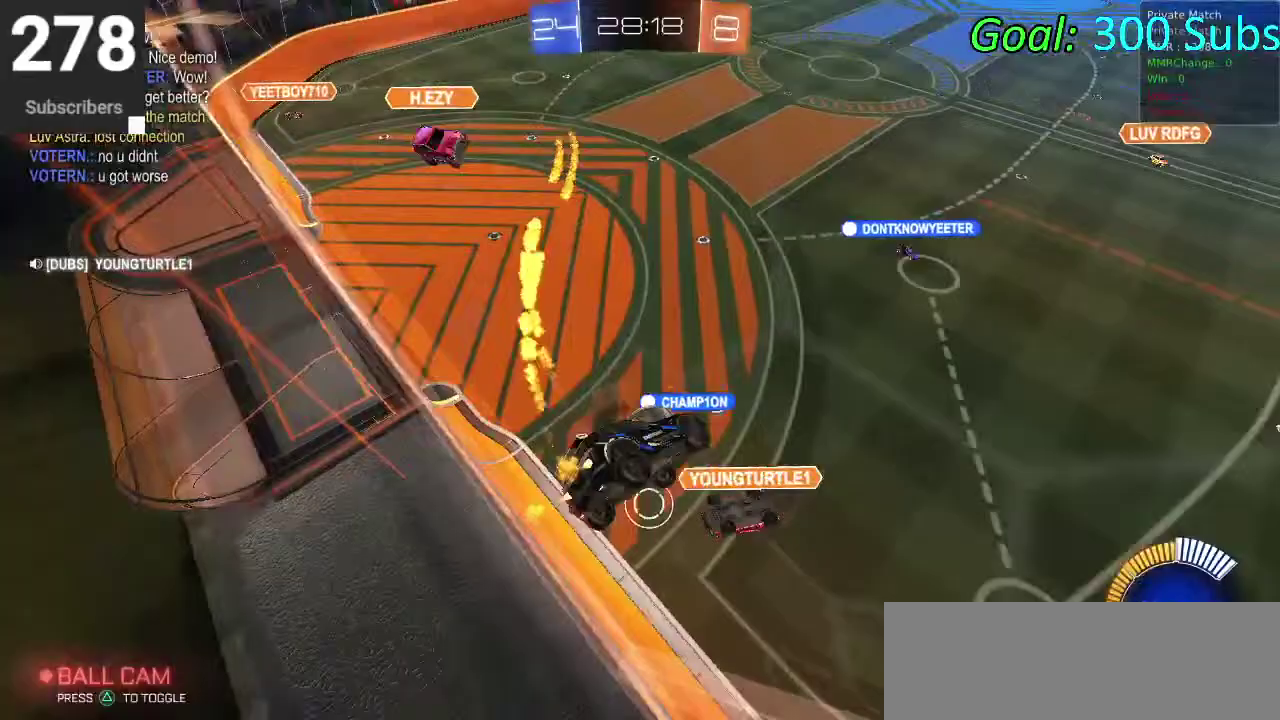
{"buttons": ["R2"], "left_stick": "down-left", "right_stick": "center", "events": [[250, "CIRCLE", "up"], [433, "left_stick", "down-left"]]}
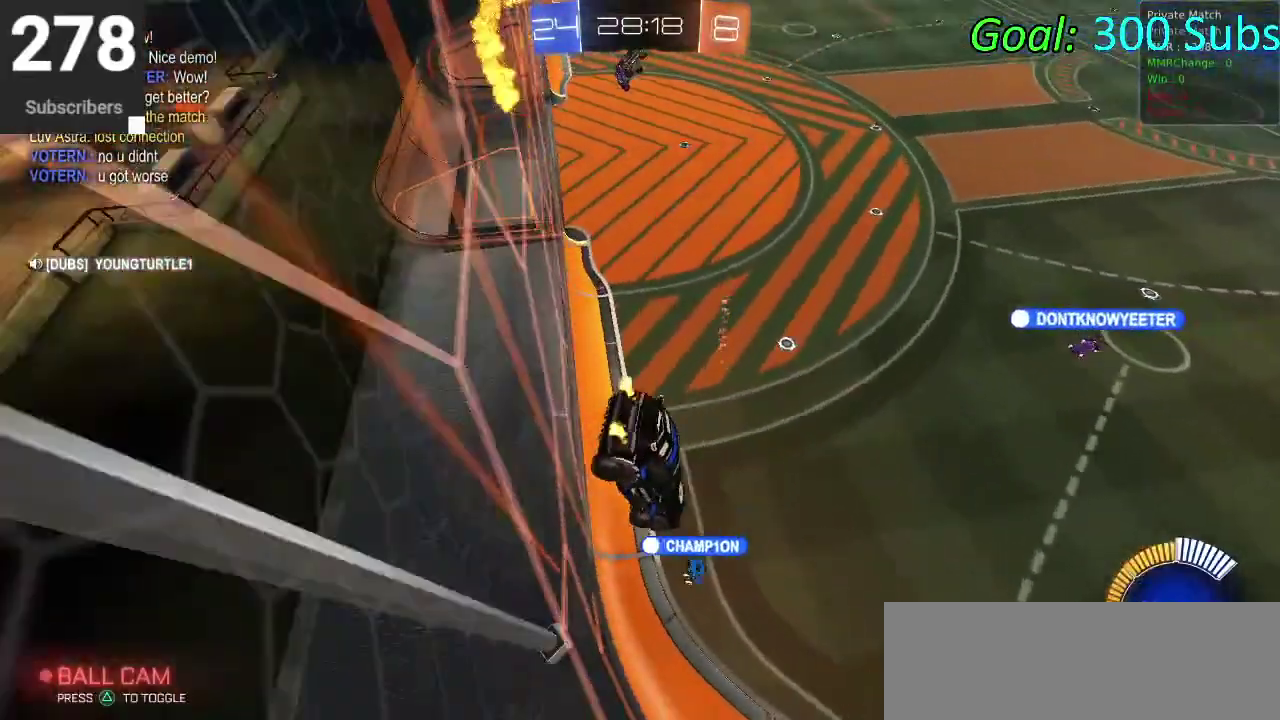
{"buttons": ["CIRCLE", "R2"], "left_stick": "down-right", "right_stick": "center", "events": [[33, "left_stick", "center"], [183, "left_stick", "down"], [350, "left_stick", "down-right"], [400, "CIRCLE", "down"]]}
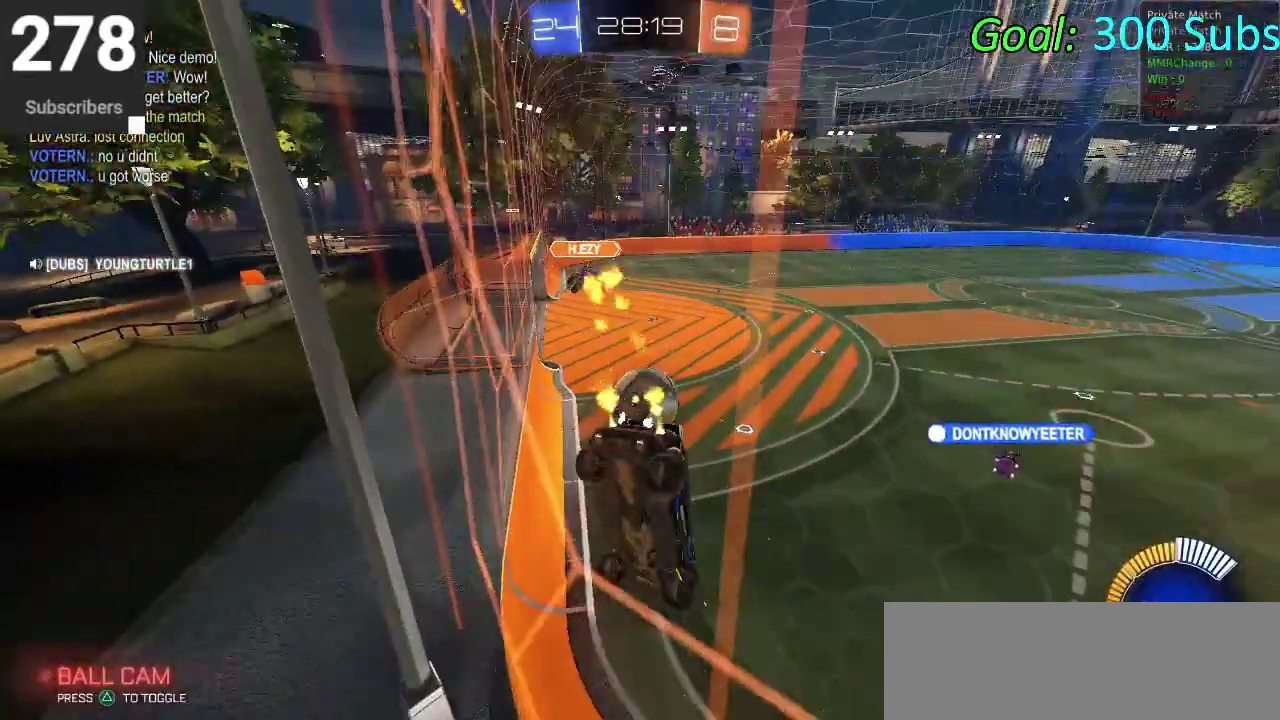
{"buttons": ["L2", "R2"], "left_stick": "up-right", "right_stick": "center", "events": [[17, "CIRCLE", "up"], [83, "R2", "up"], [100, "left_stick", "right"], [133, "L2", "down"], [217, "left_stick", "center"], [400, "left_stick", "right"], [450, "R2", "down"], [450, "left_stick", "up-right"]]}
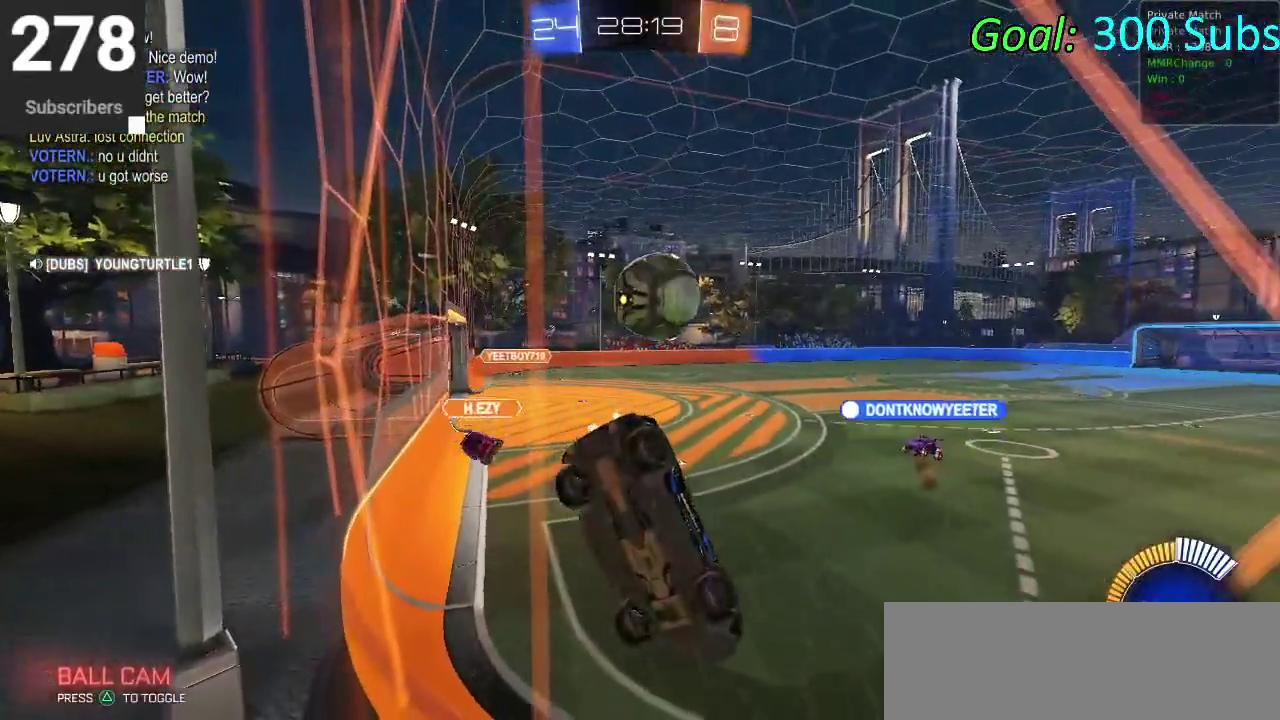
{"buttons": [], "left_stick": "center", "right_stick": "center", "events": [[17, "L2", "up"], [167, "left_stick", "center"], [233, "R2", "up"], [267, "L2", "down"], [300, "R2", "down"], [383, "L2", "up"], [483, "R2", "up"]]}
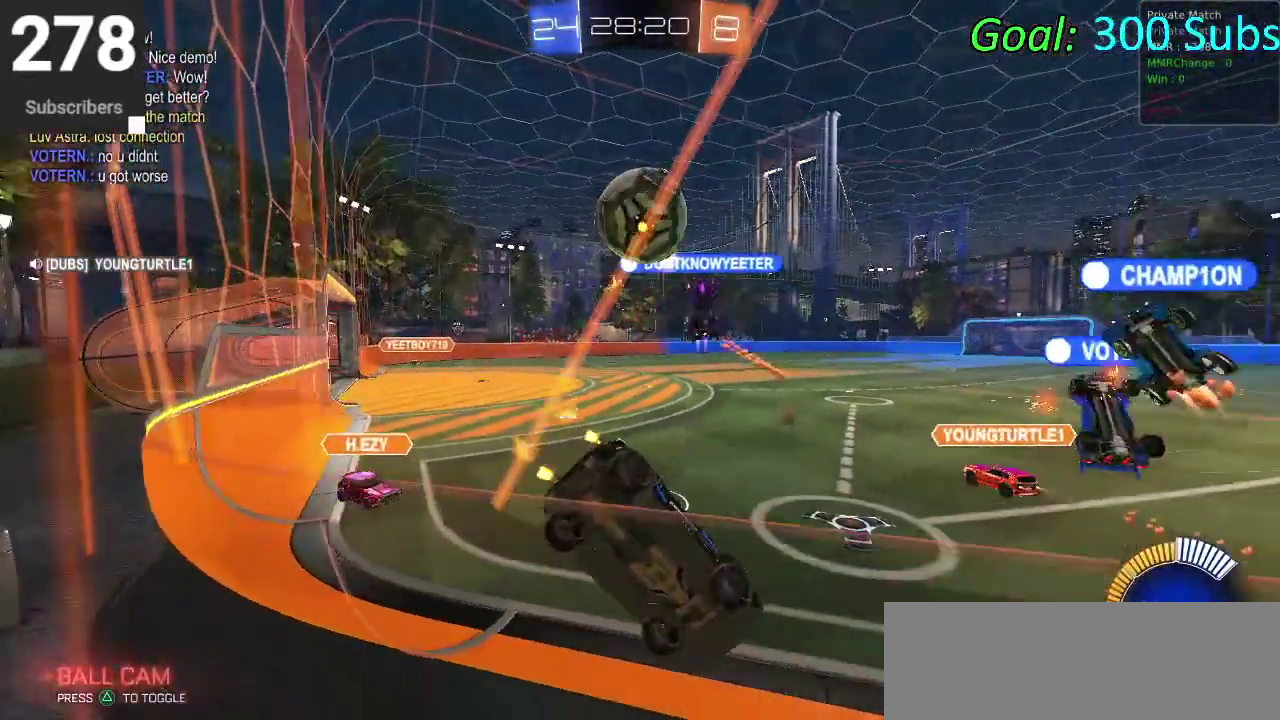
{"buttons": ["R2"], "left_stick": "center", "right_stick": "center", "events": [[17, "L2", "down"], [33, "left_stick", "left"], [83, "left_stick", "center"], [100, "R2", "down"], [217, "L2", "up"], [217, "left_stick", "right"], [467, "left_stick", "center"]]}
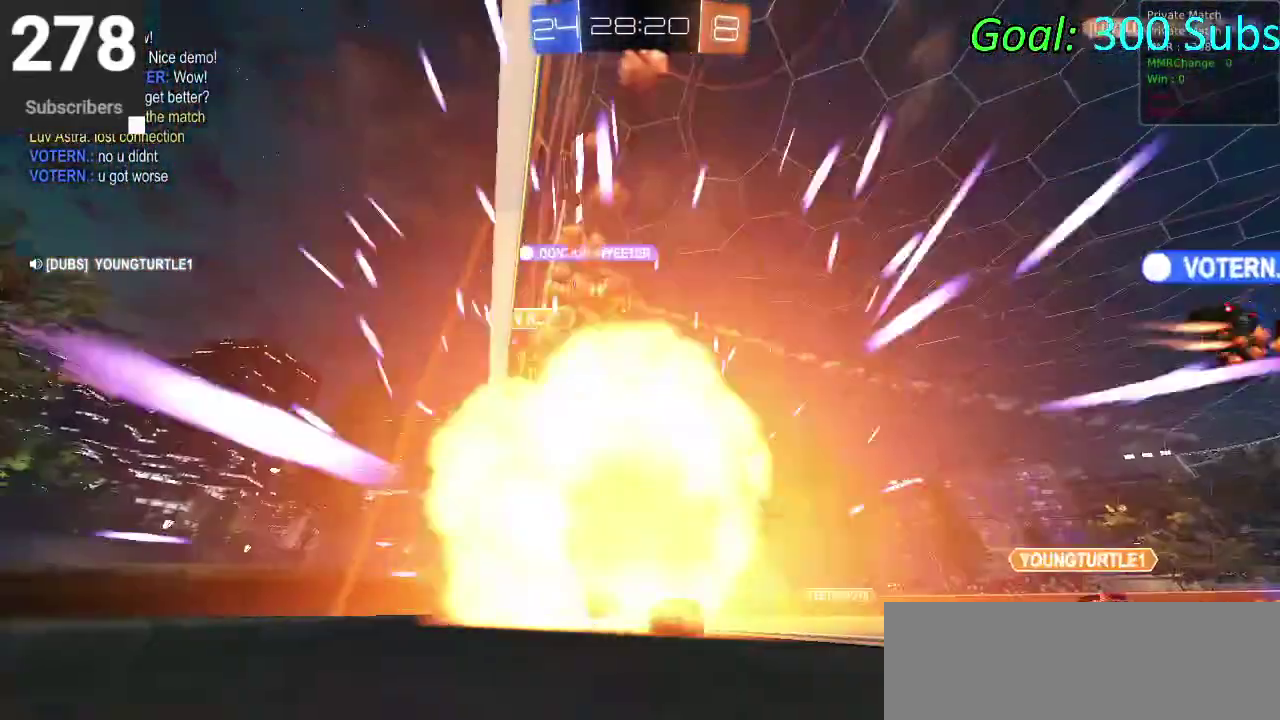
{"buttons": ["CROSS"], "left_stick": "center", "right_stick": "center", "events": [[233, "R2", "up"], [500, "CROSS", "down"]]}
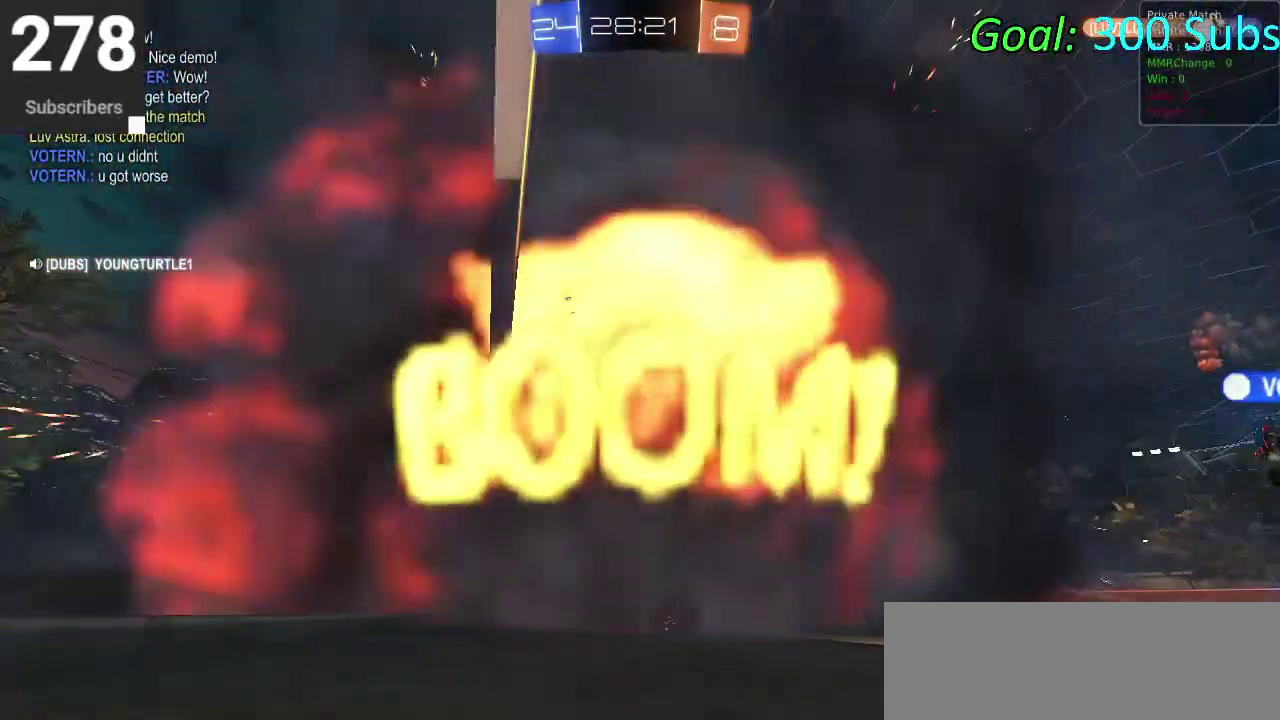
{"buttons": ["CROSS"], "left_stick": "center", "right_stick": "center", "events": [[117, "CROSS", "up"], [200, "CROSS", "down"], [333, "CROSS", "up"], [400, "CROSS", "down"]]}
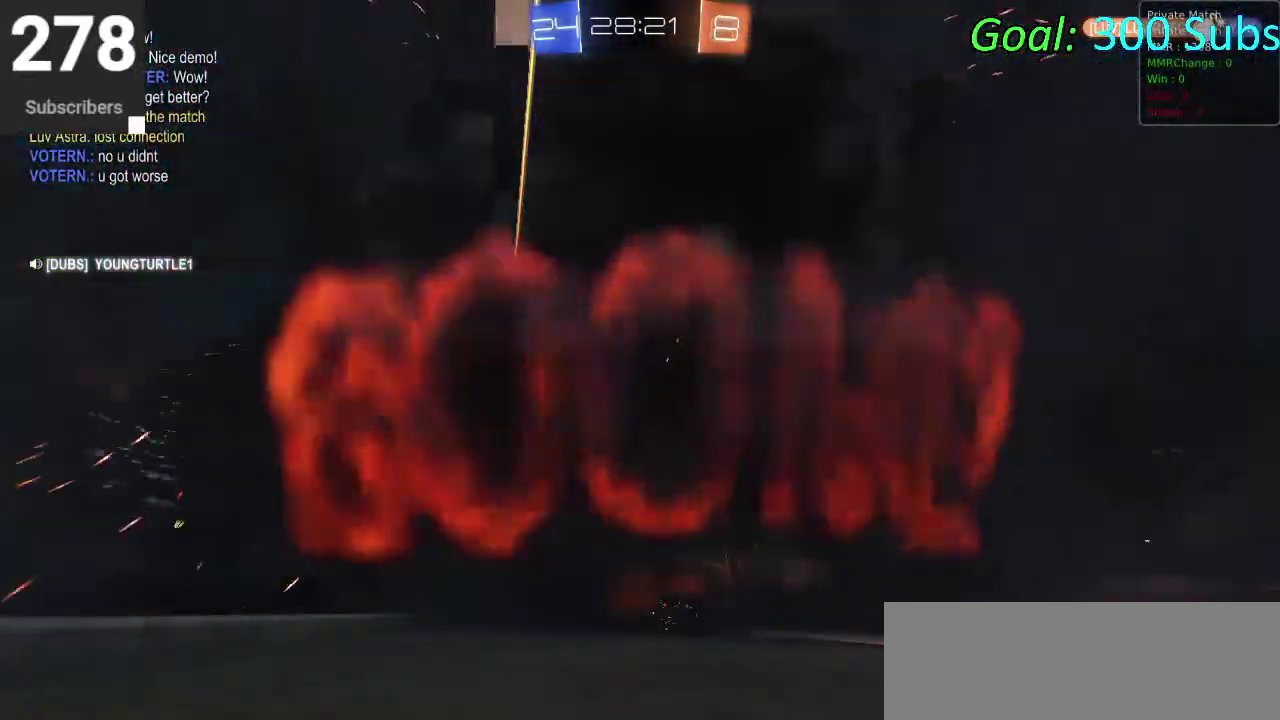
{"buttons": ["CROSS"], "left_stick": "center", "right_stick": "center", "events": [[33, "CROSS", "up"], [83, "CROSS", "down"], [200, "CROSS", "up"], [267, "CROSS", "down"], [367, "CROSS", "up"], [467, "CROSS", "down"]]}
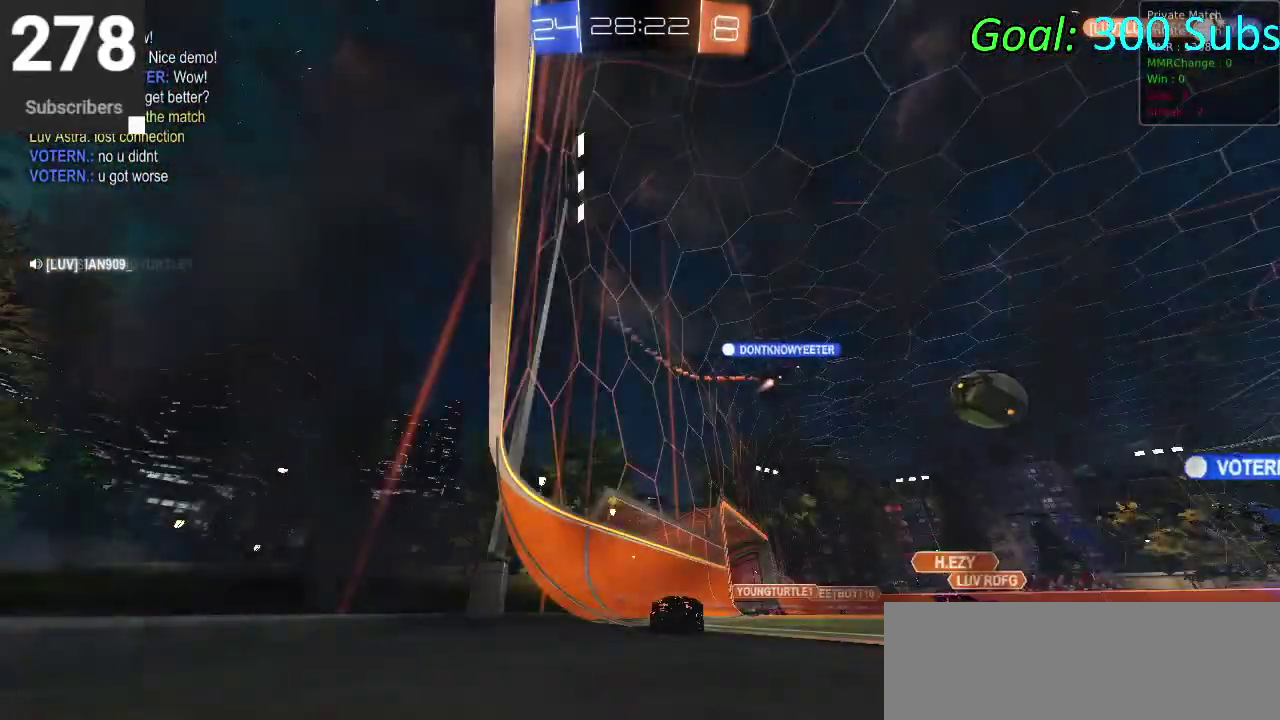
{"buttons": ["CROSS", "SQUARE", "R2"], "left_stick": "center", "right_stick": "center", "events": [[67, "CROSS", "up"], [317, "SQUARE", "down"], [383, "CROSS", "down"], [417, "R2", "down"]]}
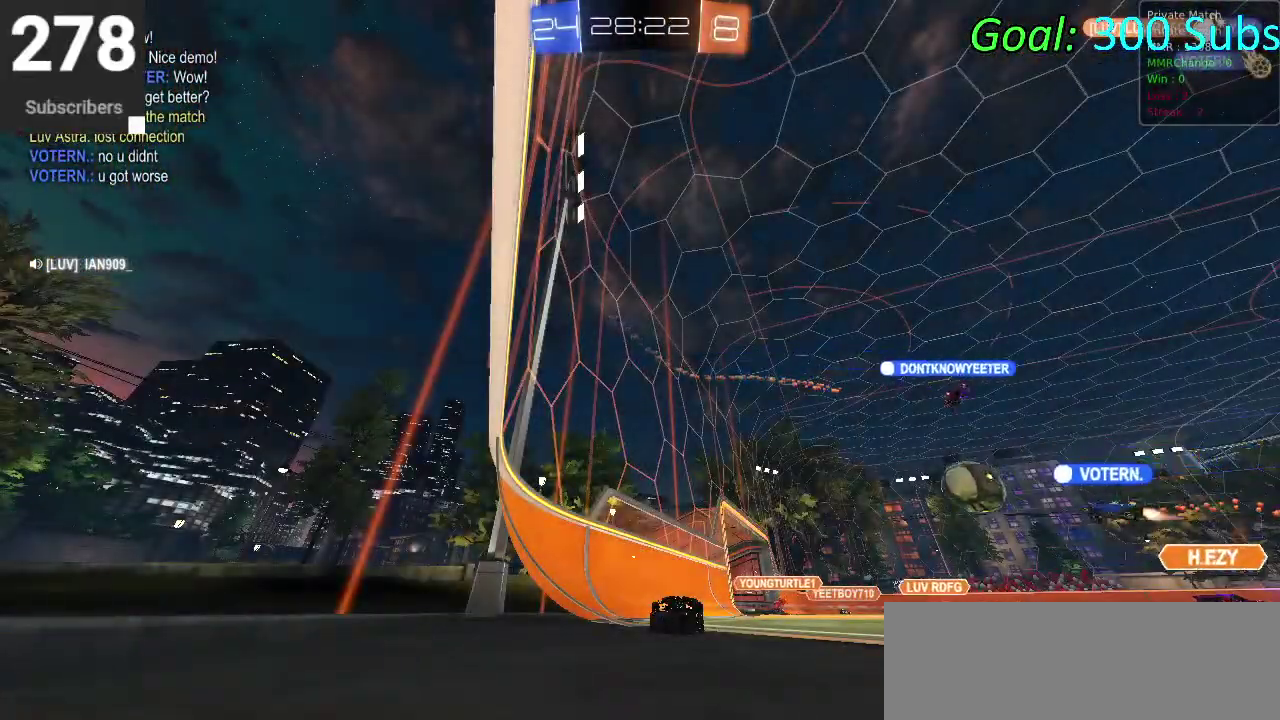
{"buttons": ["CIRCLE", "R2"], "left_stick": "center", "right_stick": "center", "events": [[67, "SQUARE", "up"], [117, "CROSS", "up"], [317, "CIRCLE", "down"]]}
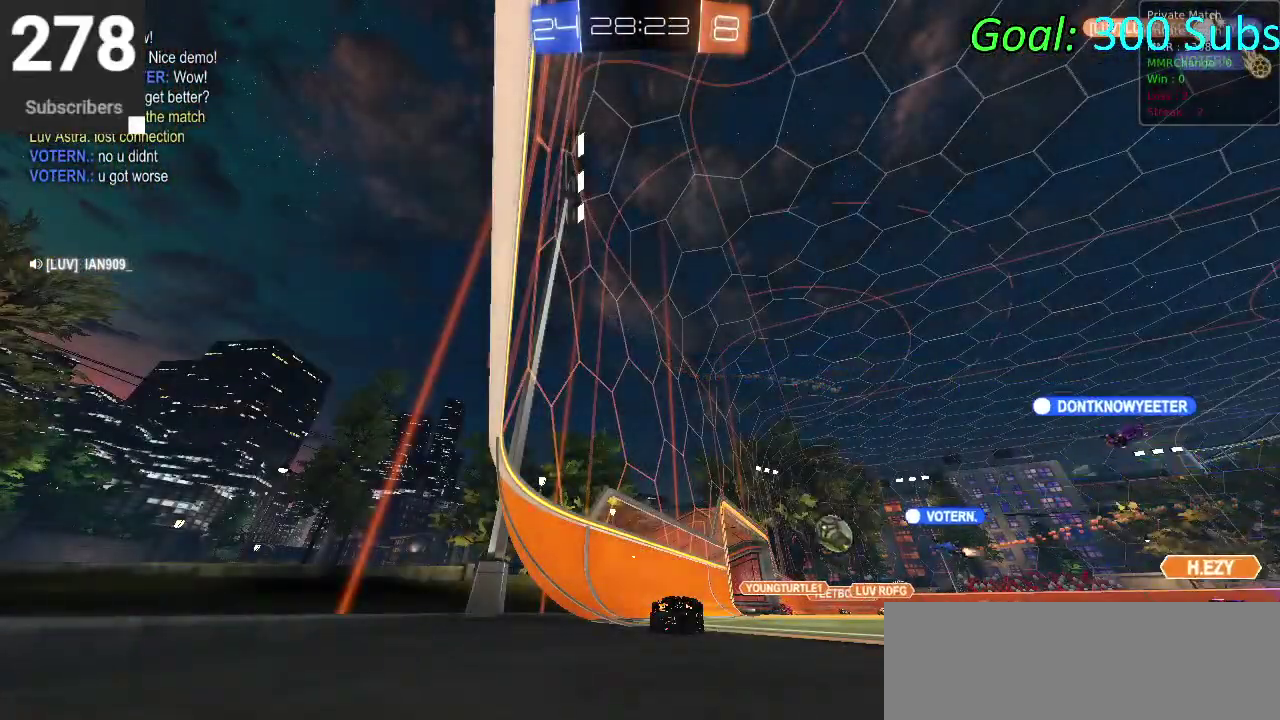
{"buttons": ["CIRCLE", "R2"], "left_stick": "center", "right_stick": "center", "events": []}
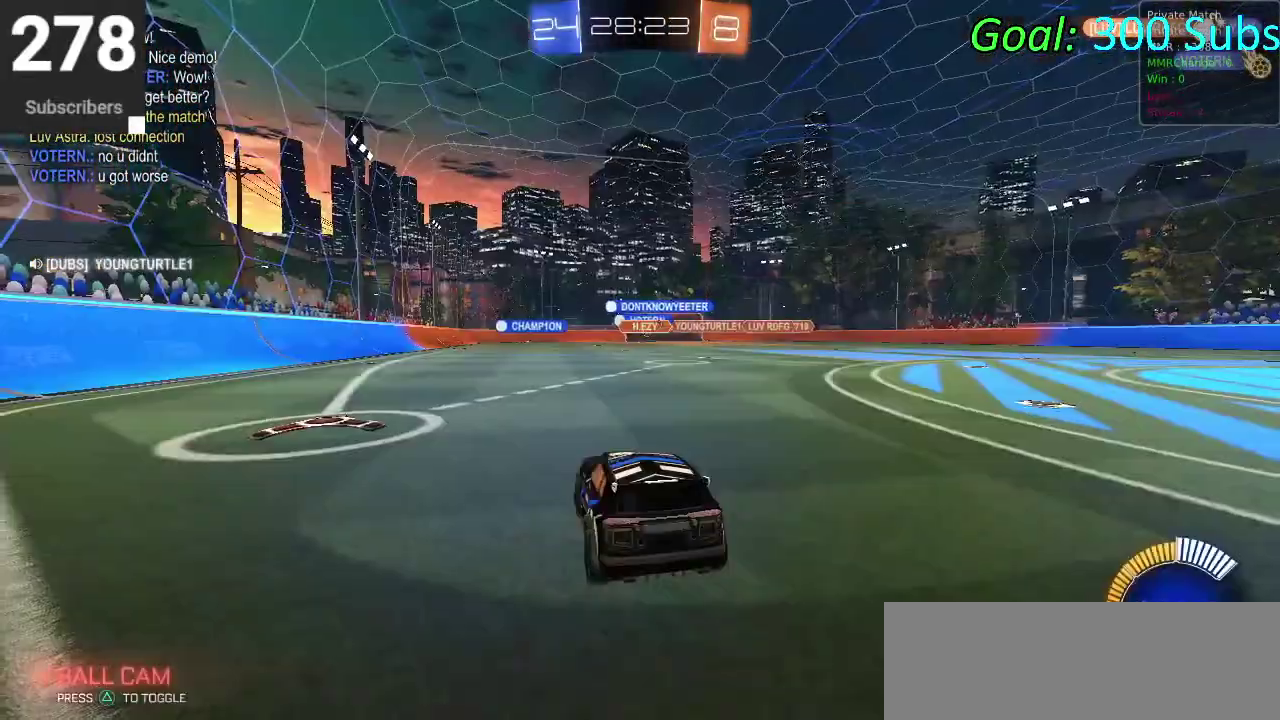
{"buttons": ["CIRCLE", "R2"], "left_stick": "up-right", "right_stick": "center", "events": [[333, "left_stick", "up-right"]]}
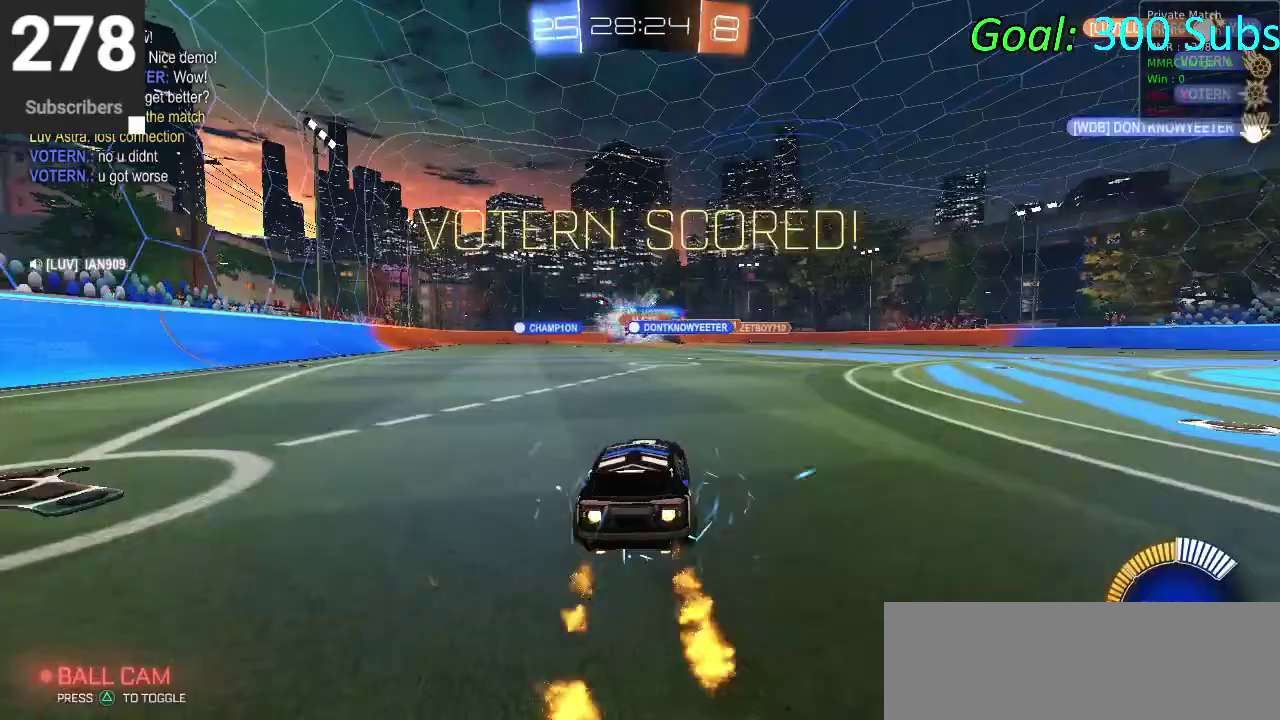
{"buttons": ["CIRCLE", "R2"], "left_stick": "center", "right_stick": "center", "events": [[233, "left_stick", "left"], [333, "left_stick", "center"]]}
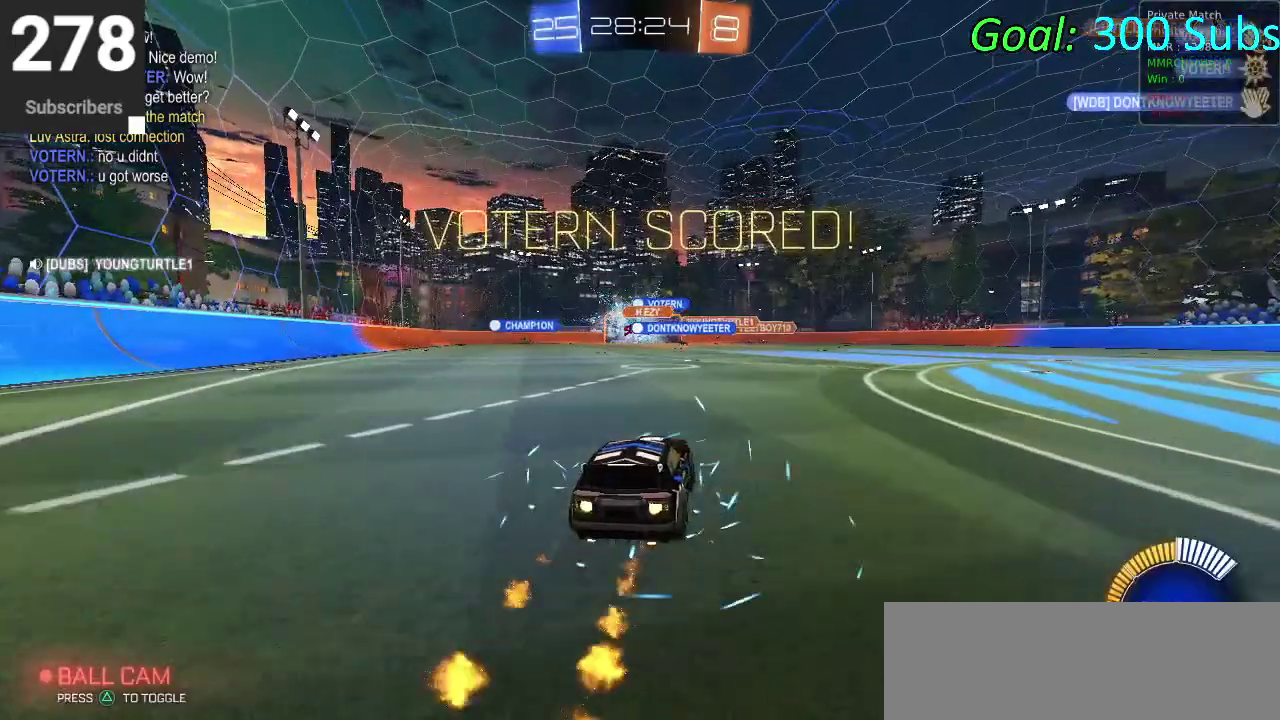
{"buttons": ["CROSS", "CIRCLE", "R2"], "left_stick": "up", "right_stick": "center", "events": [[67, "left_stick", "left"], [200, "left_stick", "center"], [467, "CROSS", "down"], [500, "left_stick", "up"]]}
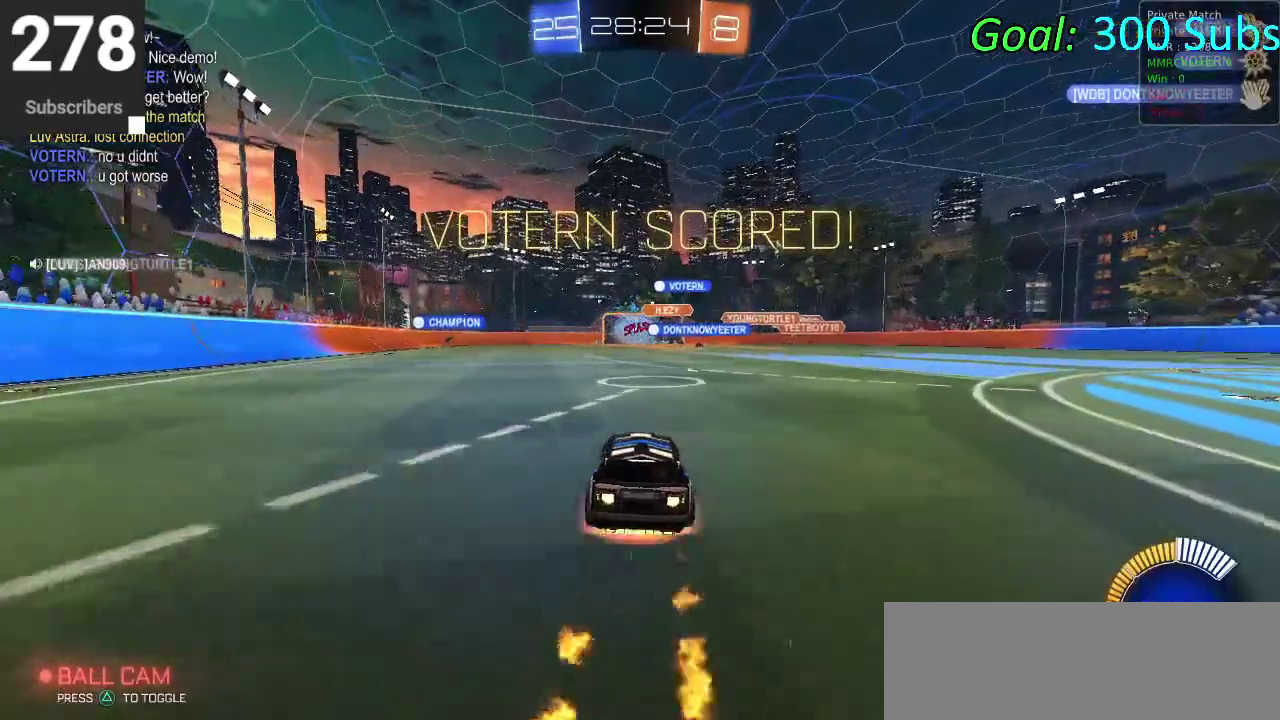
{"buttons": ["CIRCLE", "R2"], "left_stick": "down", "right_stick": "center", "events": [[83, "CROSS", "up"], [133, "CROSS", "down"], [233, "left_stick", "down"], [350, "CROSS", "up"]]}
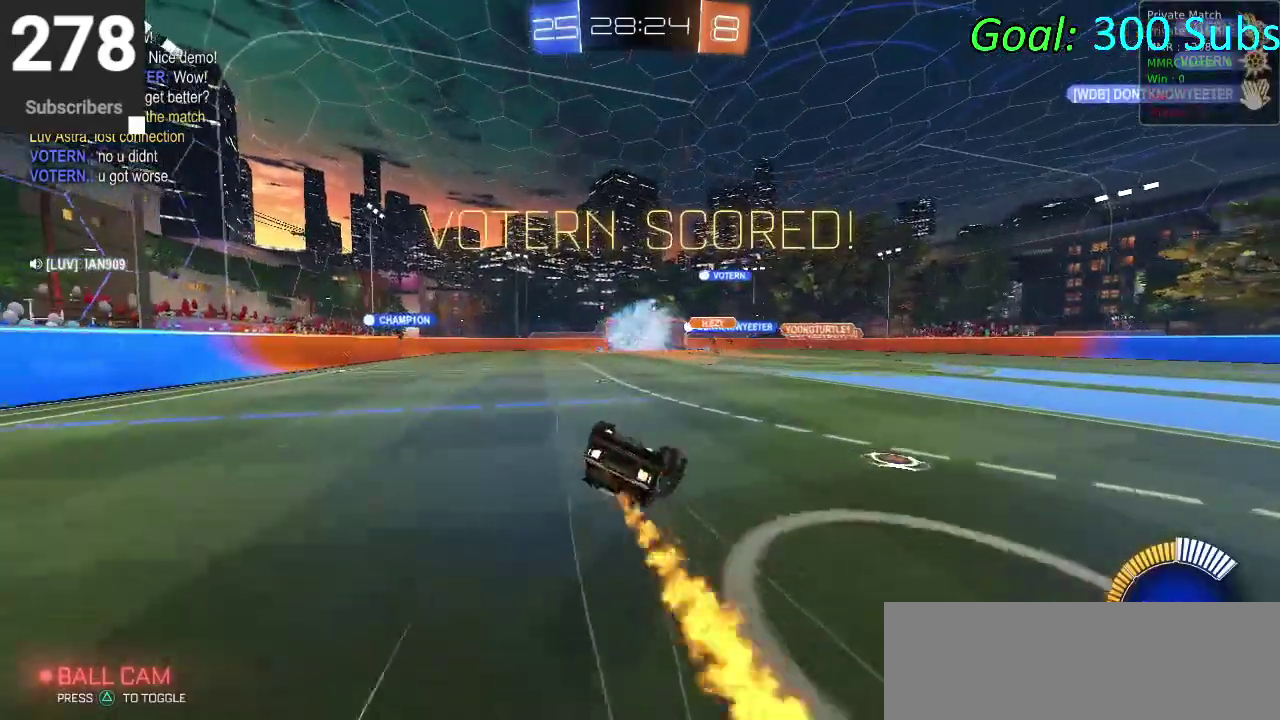
{"buttons": ["CIRCLE", "R2"], "left_stick": "center", "right_stick": "center", "events": [[33, "left_stick", "center"], [117, "left_stick", "down"], [150, "TRIANGLE", "down"], [317, "TRIANGLE", "up"], [433, "left_stick", "center"]]}
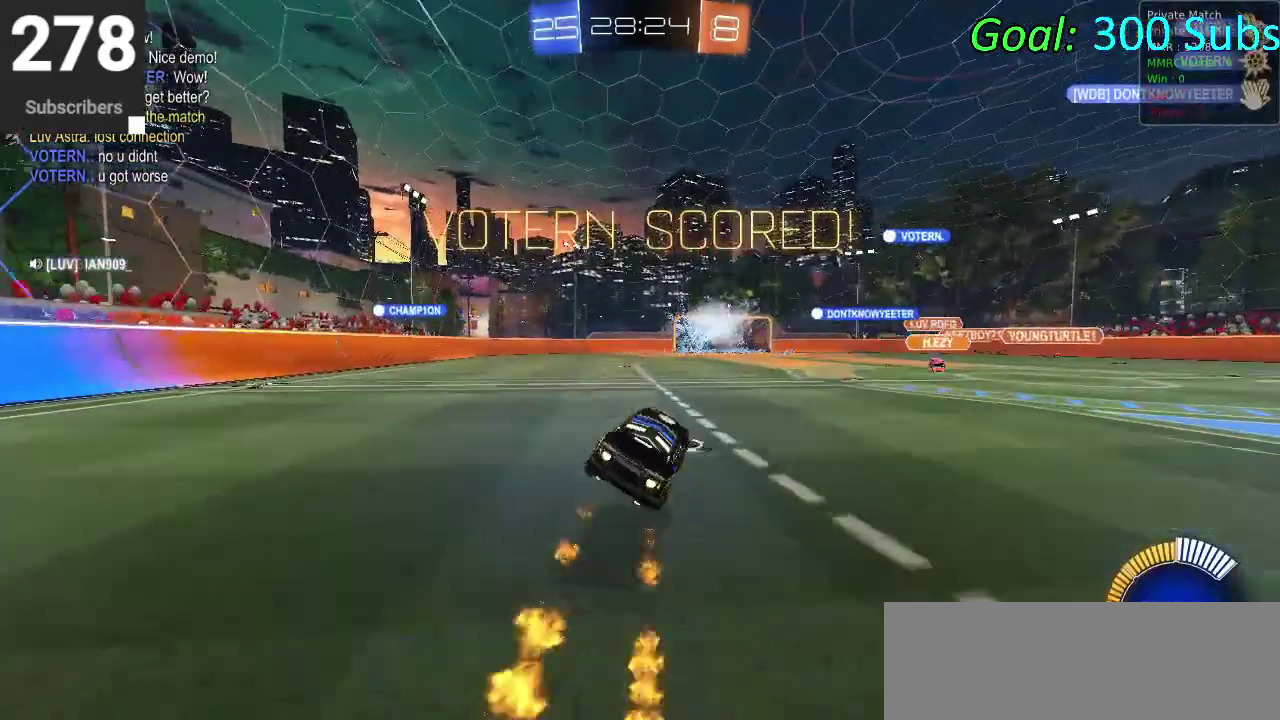
{"buttons": ["CROSS", "CIRCLE", "R2"], "left_stick": "down", "right_stick": "center", "events": [[17, "CIRCLE", "up"], [133, "CIRCLE", "down"], [467, "CROSS", "down"], [483, "left_stick", "down"]]}
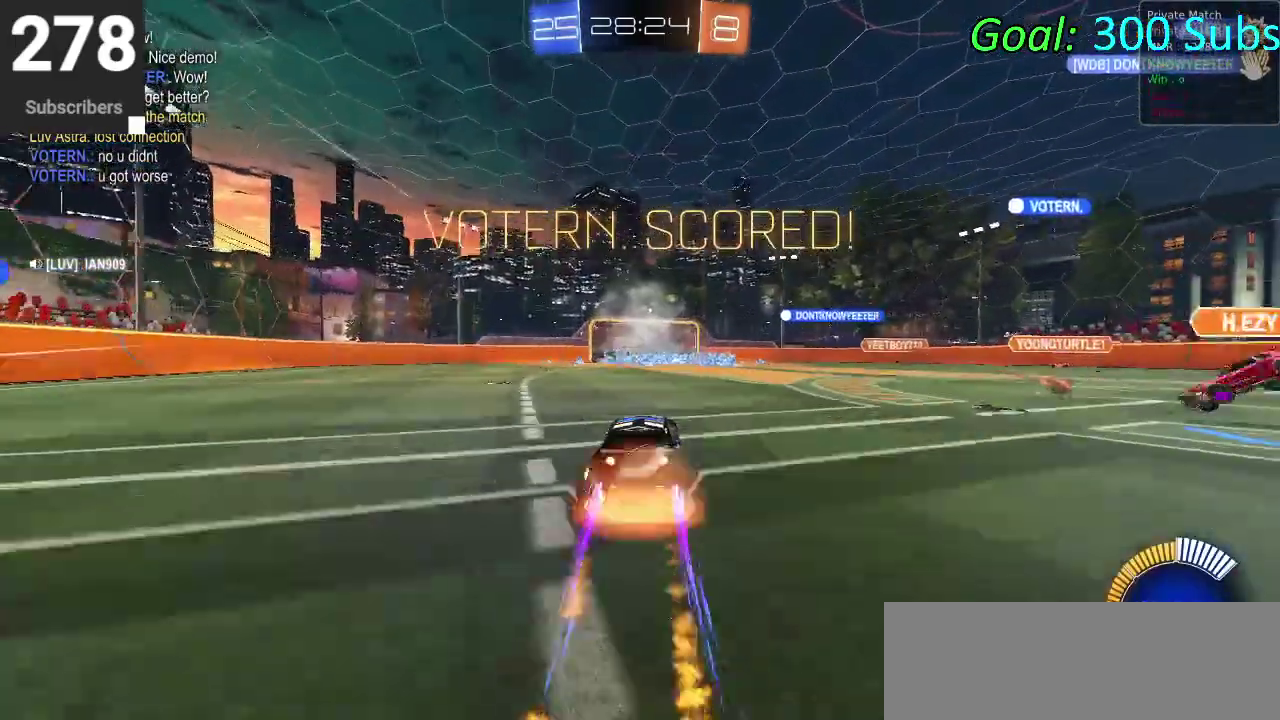
{"buttons": ["CIRCLE", "R2"], "left_stick": "down", "right_stick": "center", "events": [[83, "CROSS", "up"], [117, "left_stick", "center"], [183, "CROSS", "down"], [283, "left_stick", "down"], [317, "CROSS", "up"]]}
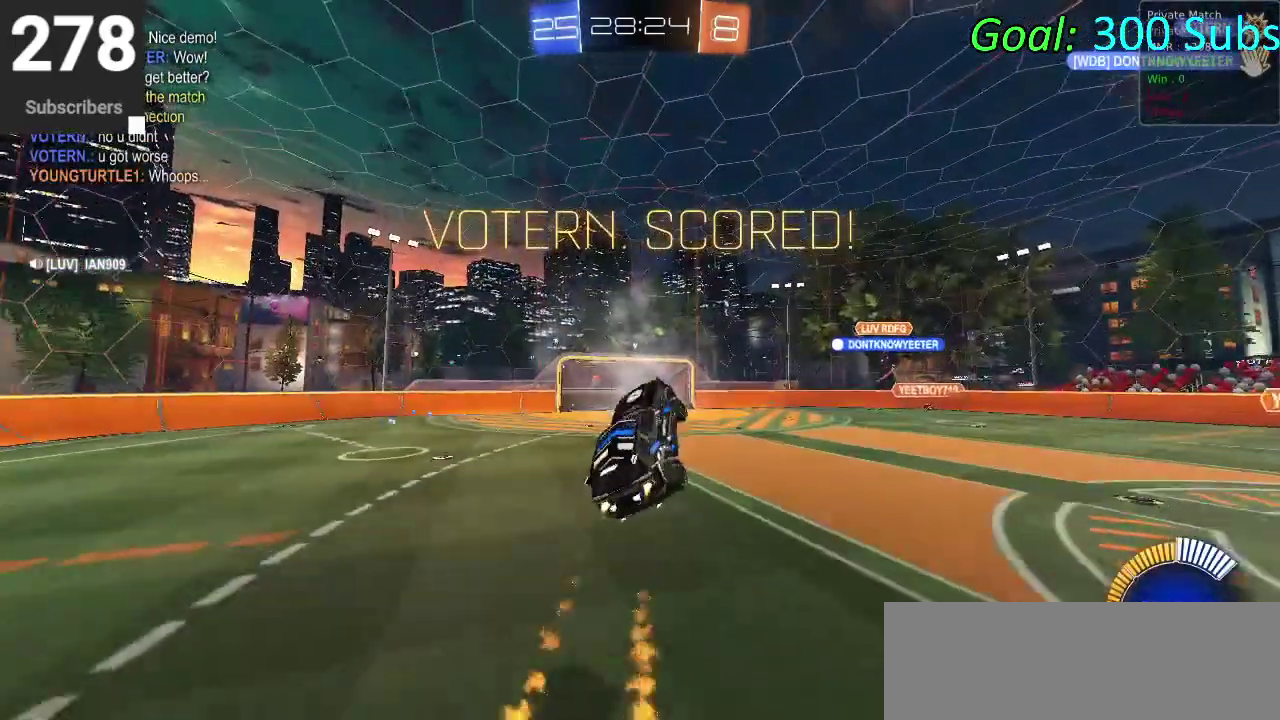
{"buttons": [], "left_stick": "center", "right_stick": "center", "events": [[33, "left_stick", "center"], [117, "left_stick", "up"], [283, "left_stick", "center"], [350, "R2", "up"], [367, "CIRCLE", "up"]]}
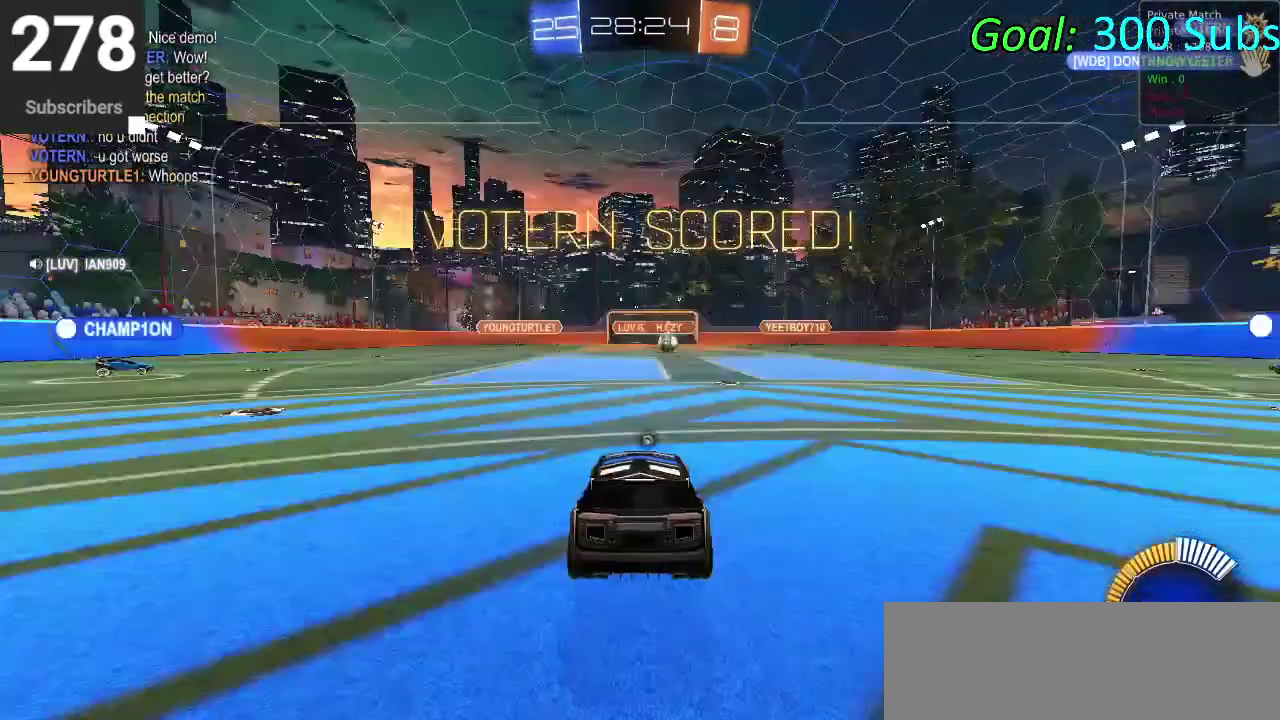
{"buttons": ["DPAD_DOWN"], "left_stick": "center", "right_stick": "center", "events": [[133, "DPAD_DOWN", "down"]]}
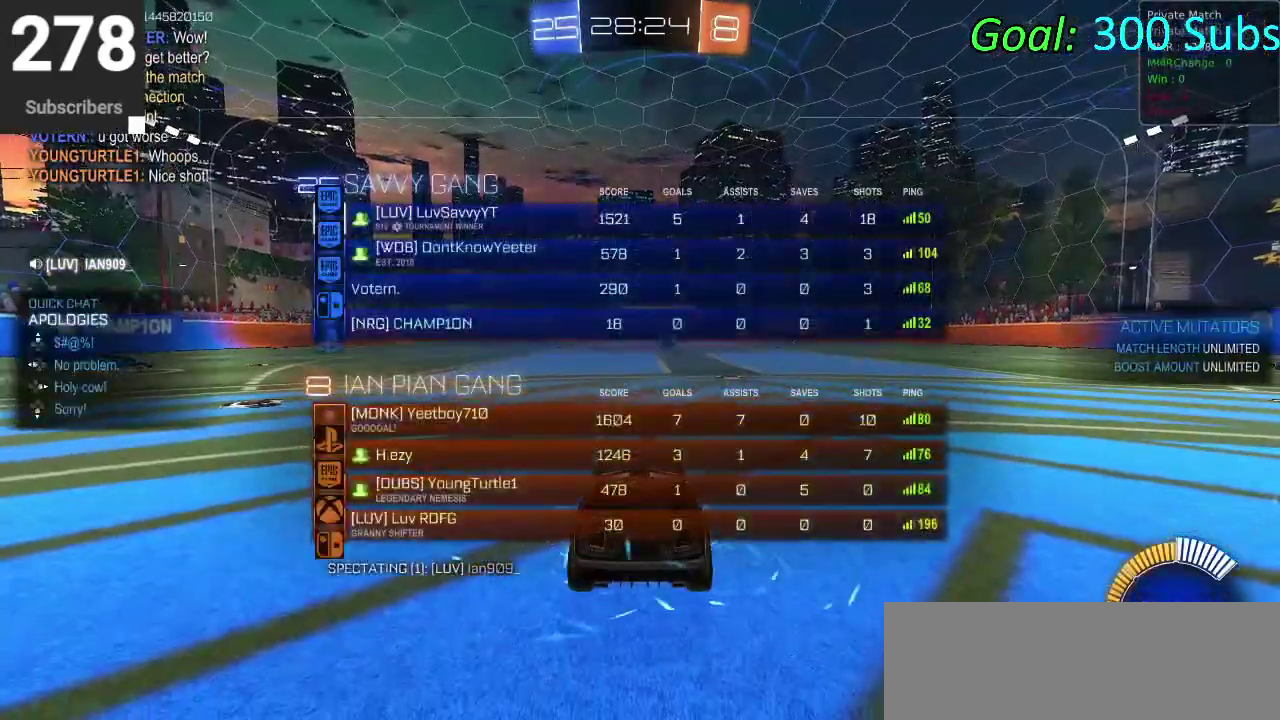
{"buttons": ["DPAD_DOWN"], "left_stick": "center", "right_stick": "center", "events": []}
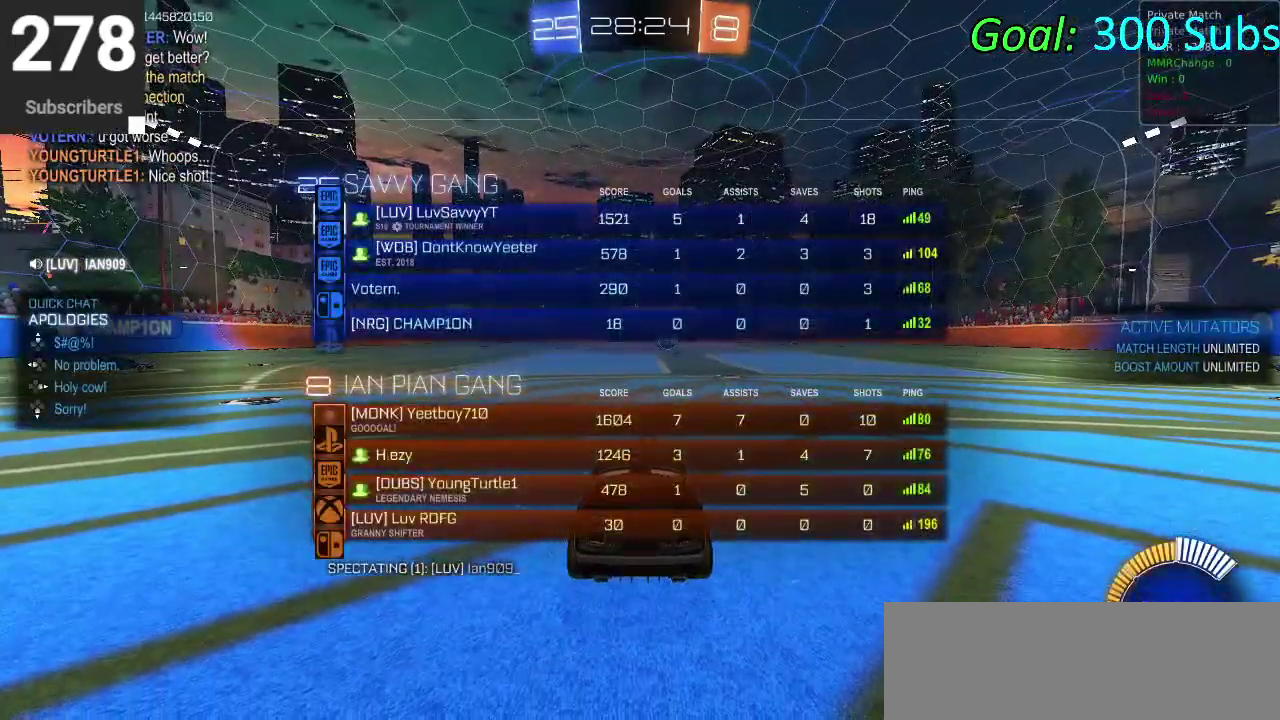
{"buttons": ["DPAD_DOWN"], "left_stick": "center", "right_stick": "right", "events": [[133, "right_stick", "right"], [317, "right_stick", "left"], [433, "right_stick", "center"], [483, "right_stick", "right"]]}
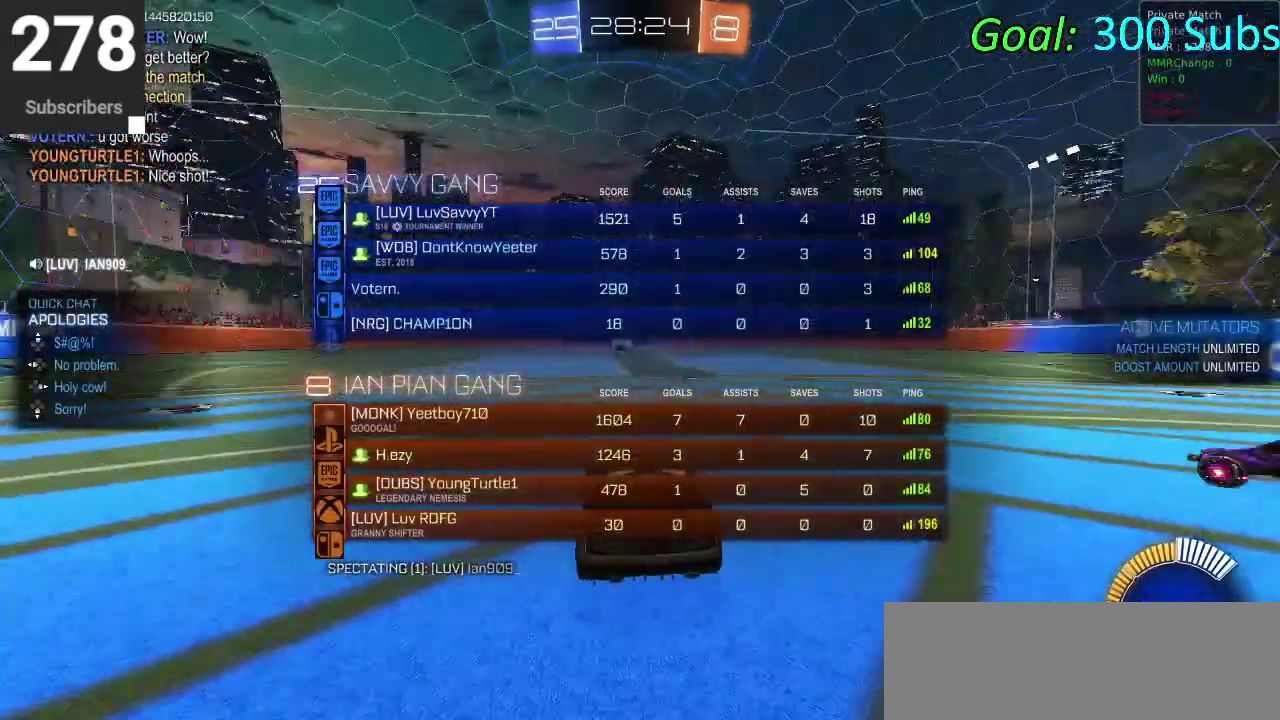
{"buttons": ["DPAD_DOWN"], "left_stick": "center", "right_stick": "left", "events": [[133, "right_stick", "left"], [283, "right_stick", "right"], [467, "right_stick", "left"]]}
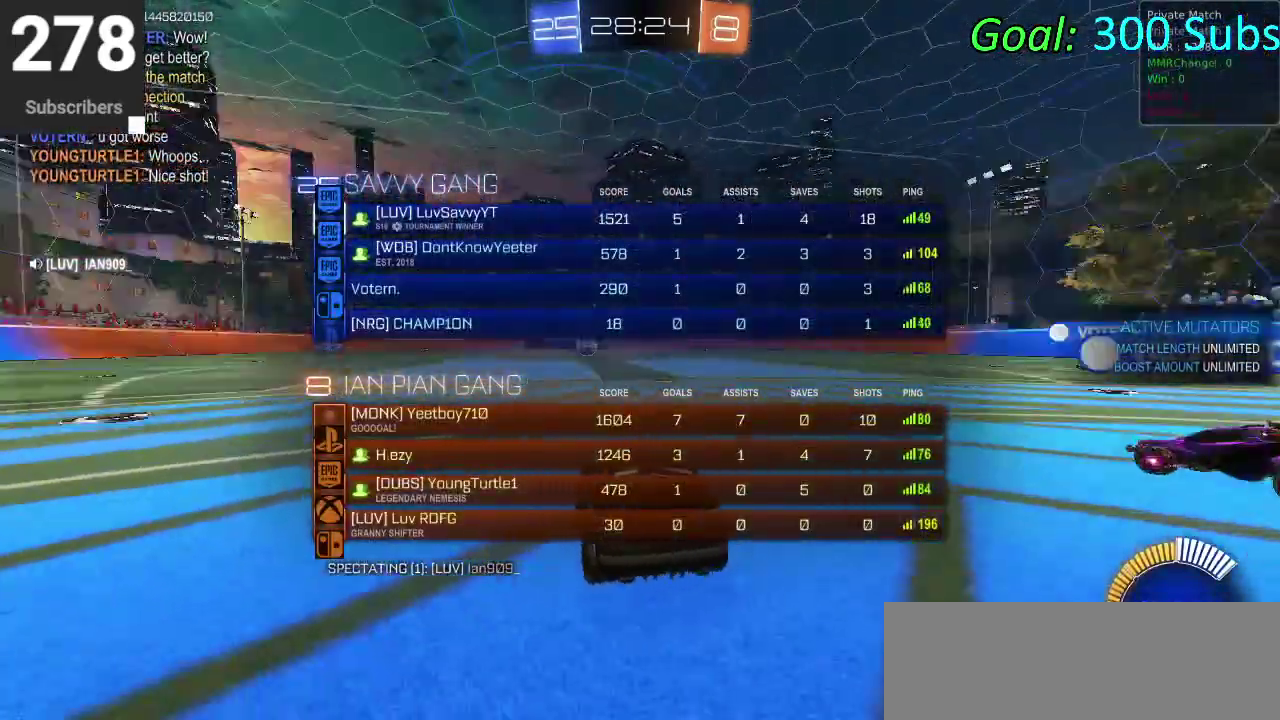
{"buttons": ["DPAD_DOWN"], "left_stick": "center", "right_stick": "right", "events": [[133, "right_stick", "right"], [300, "right_stick", "left"], [483, "right_stick", "right"]]}
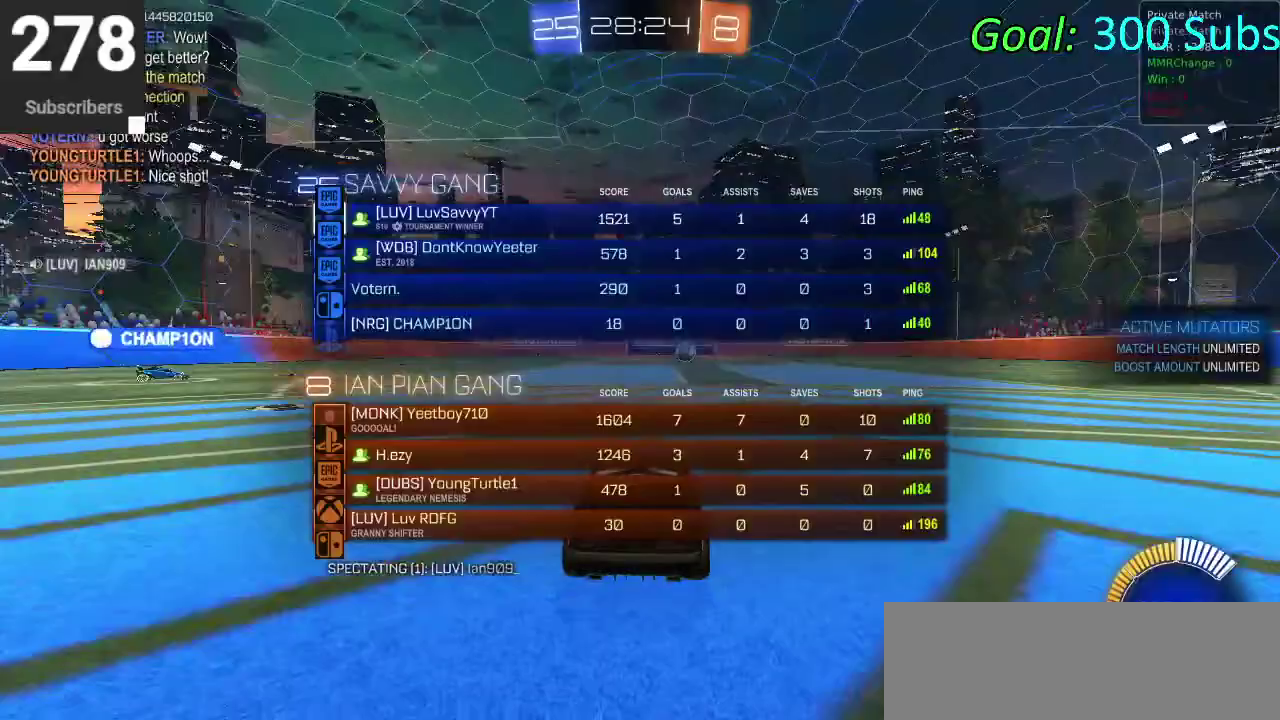
{"buttons": ["DPAD_DOWN"], "left_stick": "center", "right_stick": "up-left", "events": [[133, "right_stick", "left"], [300, "right_stick", "right"], [467, "right_stick", "up-left"]]}
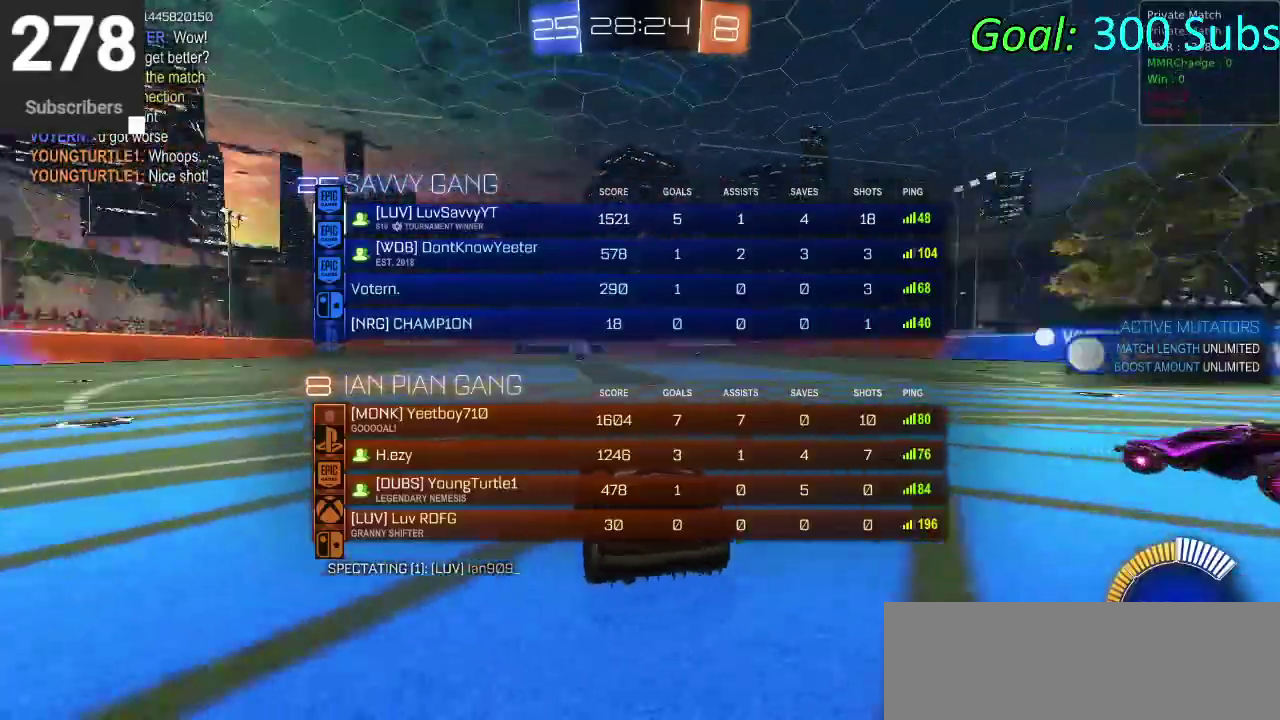
{"buttons": ["TRIANGLE"], "left_stick": "center", "right_stick": "center", "events": [[117, "DPAD_DOWN", "up"], [117, "right_stick", "center"], [417, "TRIANGLE", "down"]]}
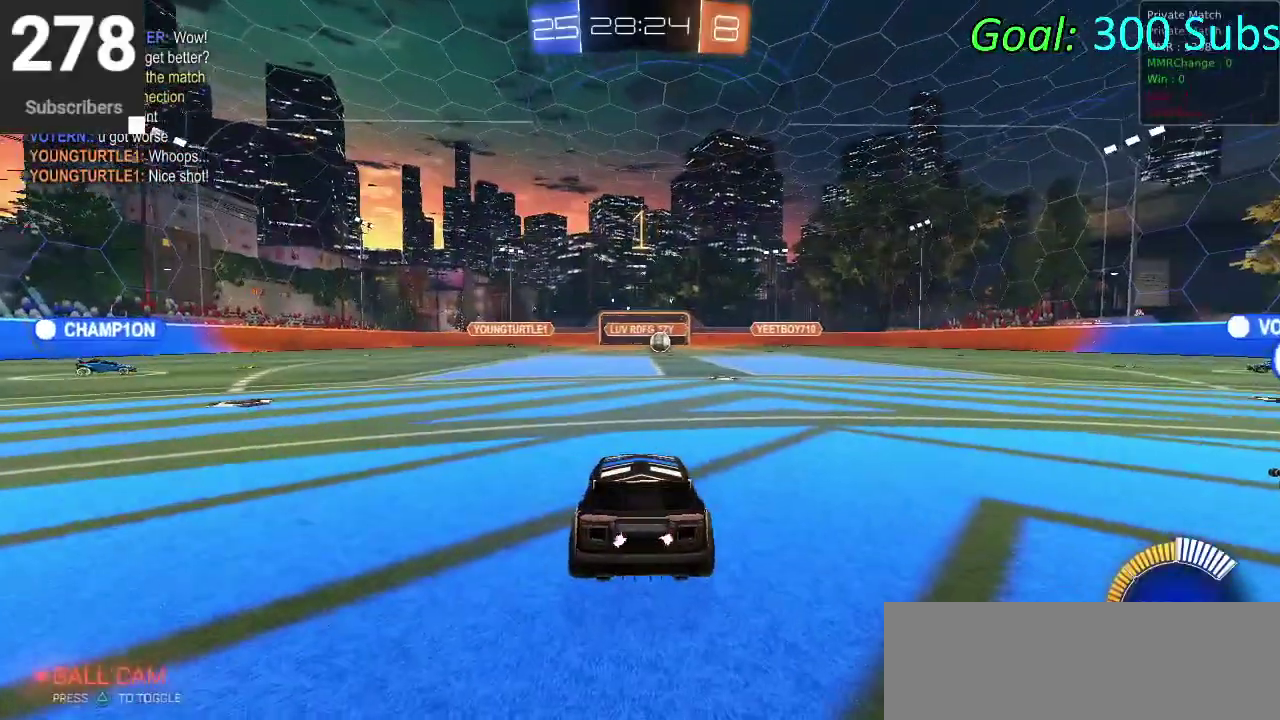
{"buttons": ["CIRCLE", "R2"], "left_stick": "right", "right_stick": "center", "events": [[33, "TRIANGLE", "up"], [233, "CIRCLE", "down"], [250, "R2", "down"], [450, "left_stick", "right"]]}
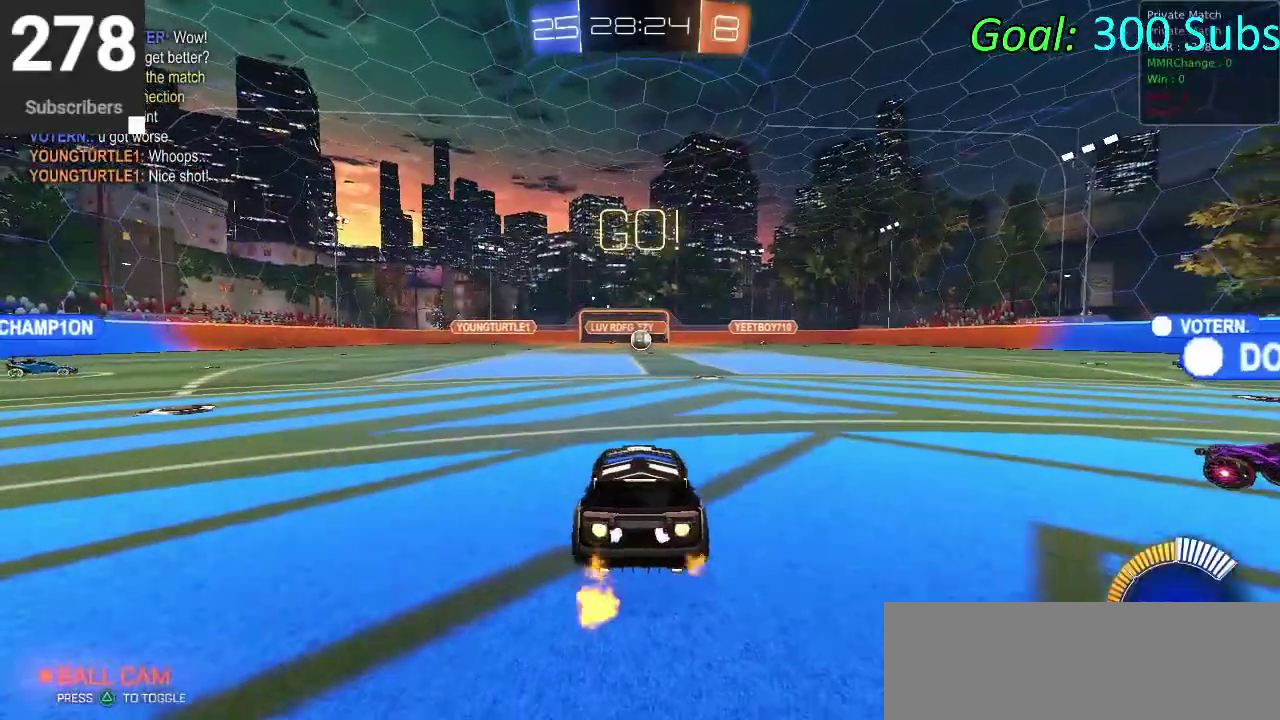
{"buttons": ["CROSS", "CIRCLE", "R2"], "left_stick": "down", "right_stick": "center", "events": [[67, "left_stick", "center"], [217, "left_stick", "up"], [250, "CROSS", "down"], [300, "CROSS", "up"], [367, "CROSS", "down"], [483, "left_stick", "down"]]}